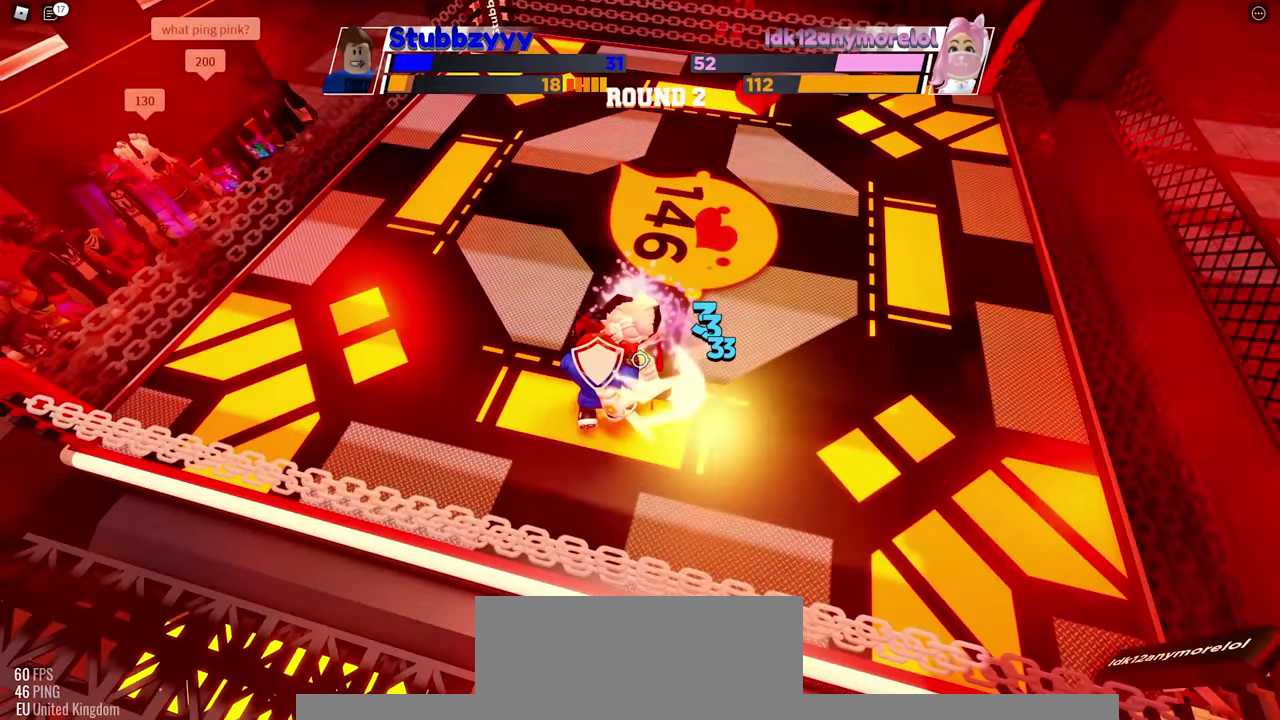
Gameplay with keyboard and mouse; each line is a JSON object with the keys and mouse buttons held at the frame after it. "events" lists presses ("down") and releases ("up") of "c", "ctrl", "e", "f", "r", "space", "x" and "mouse_left" between this image and that frame as [ms after this image, input, new state], when the widget could be followed in between. "mouse_left" = the "left" button of the "mouse" list. No other keys are recorded. Mouse movement is not recorded.
{"keys": ["space"], "mouse": [], "events": []}
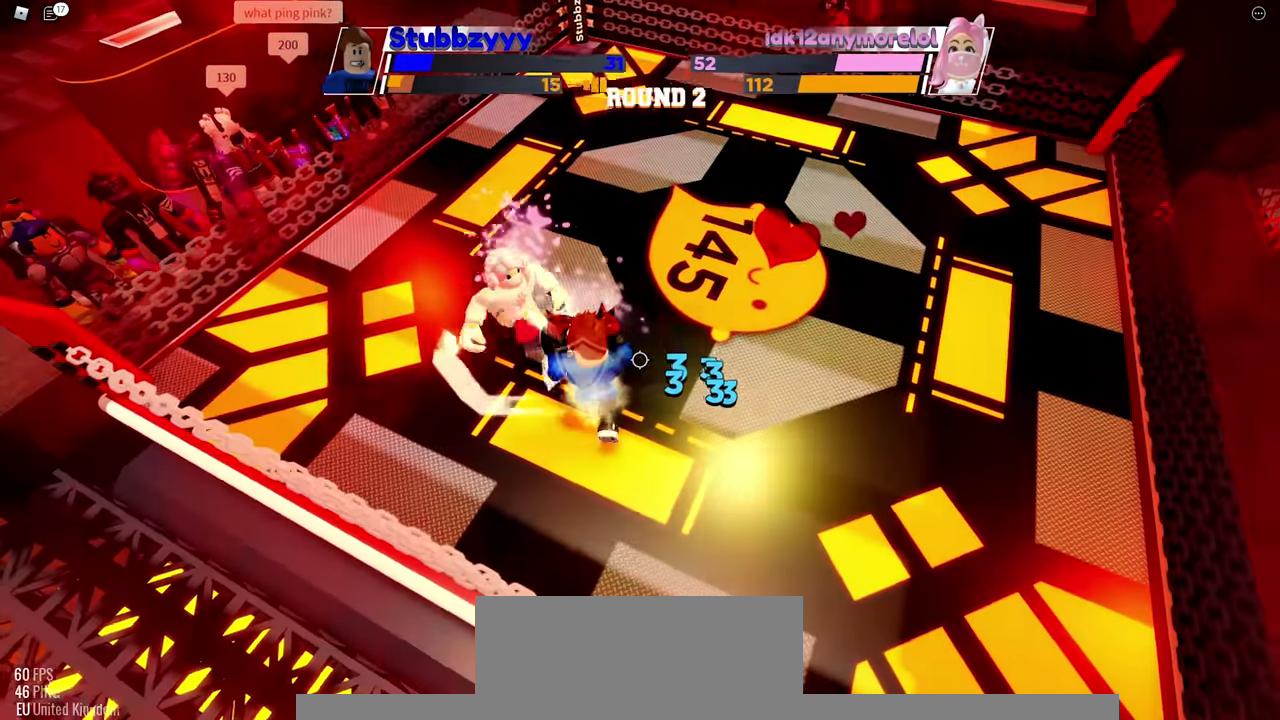
{"keys": [], "mouse": [], "events": [[300, "space", "up"]]}
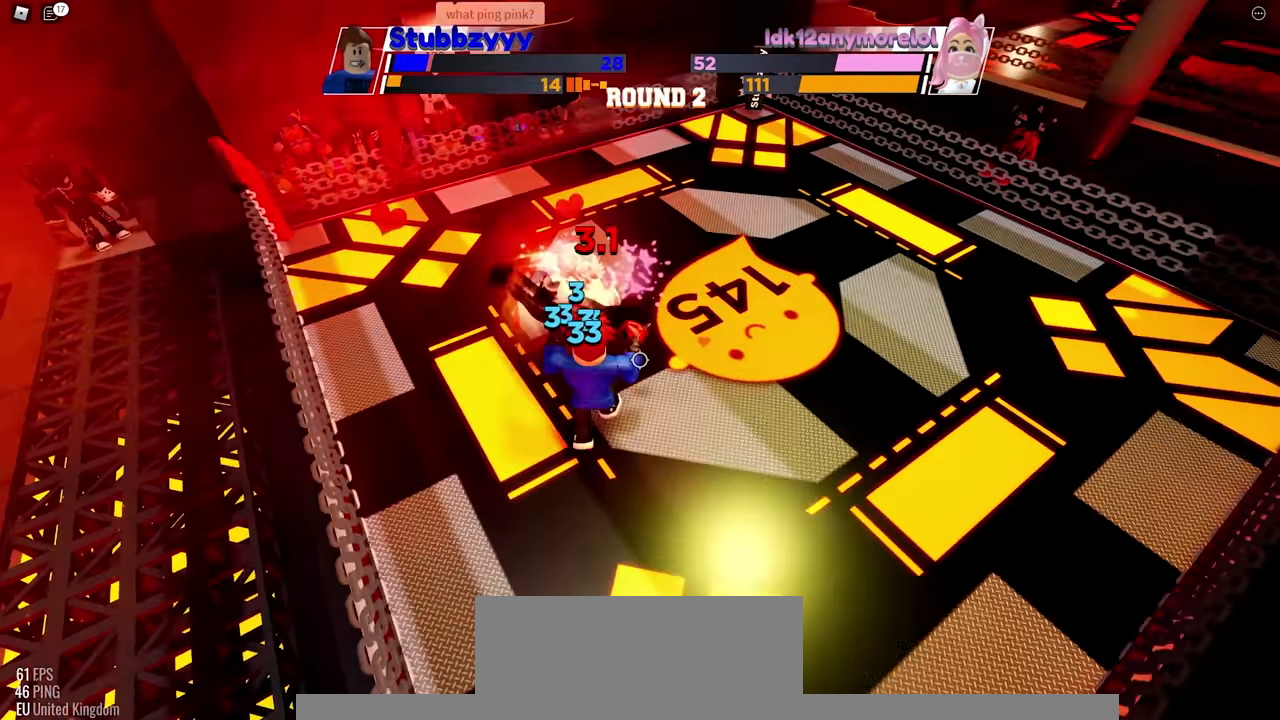
{"keys": [], "mouse": [], "events": []}
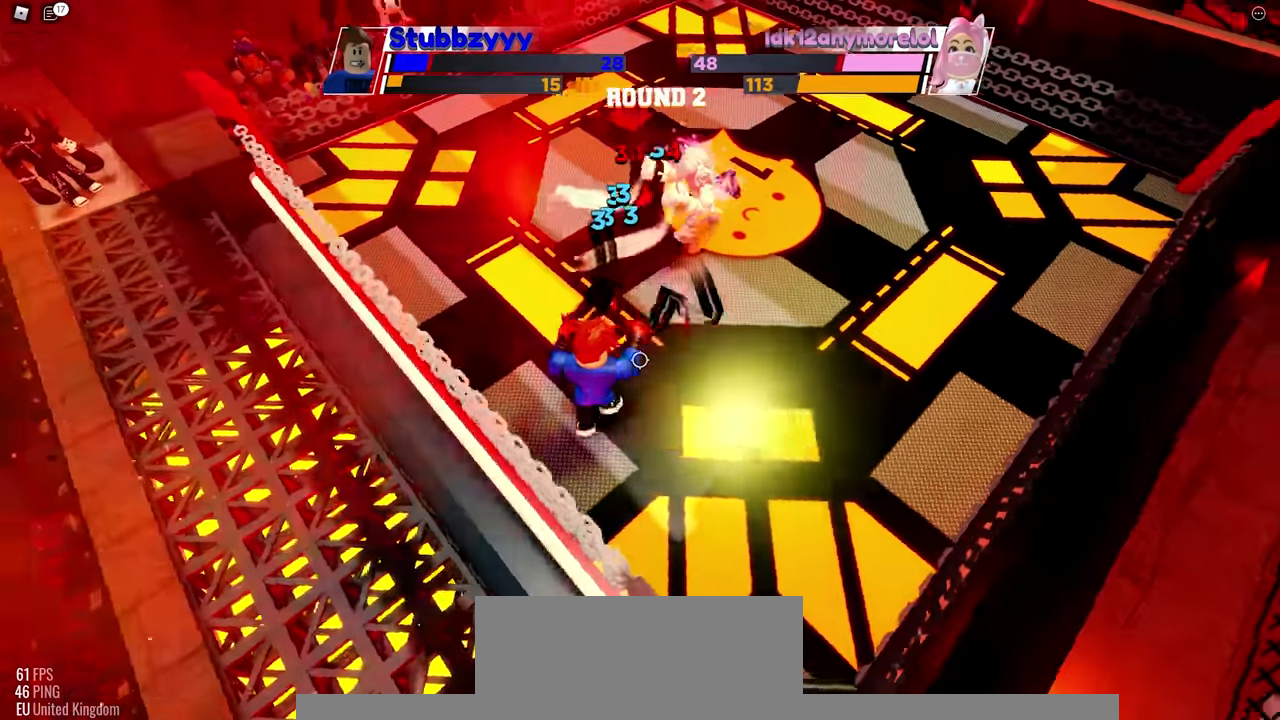
{"keys": [], "mouse": [], "events": []}
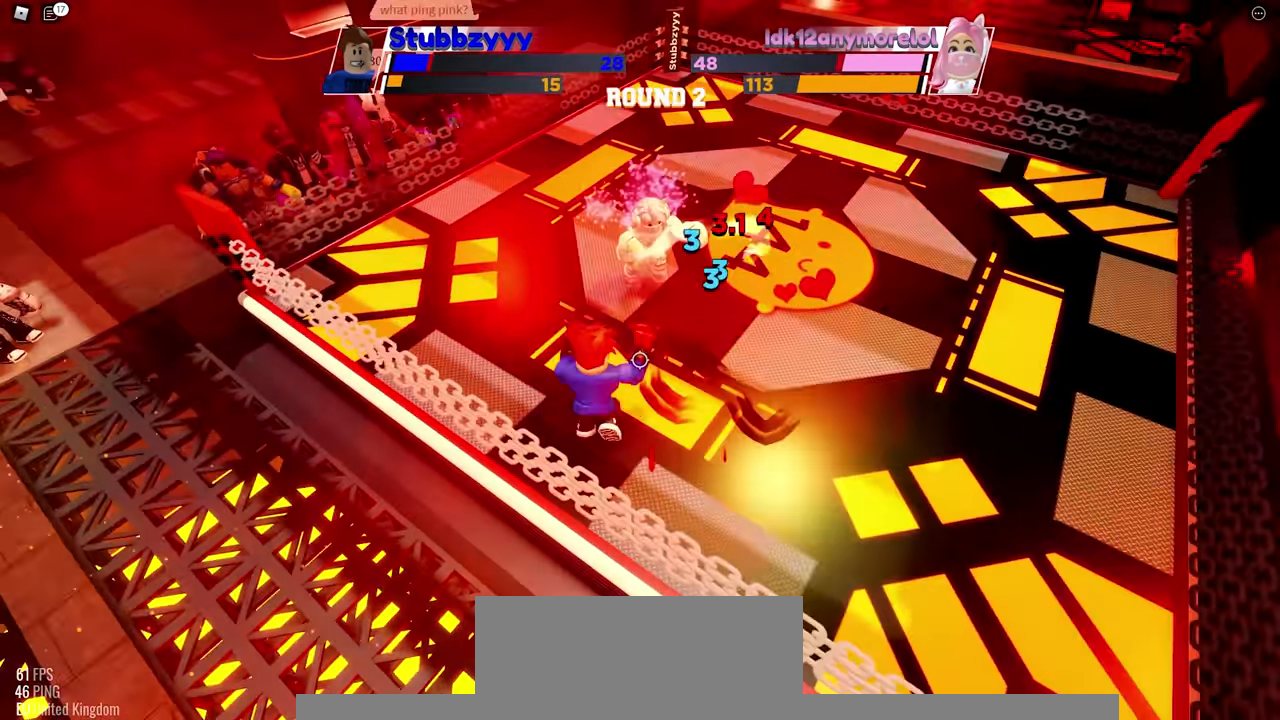
{"keys": [], "mouse": [], "events": []}
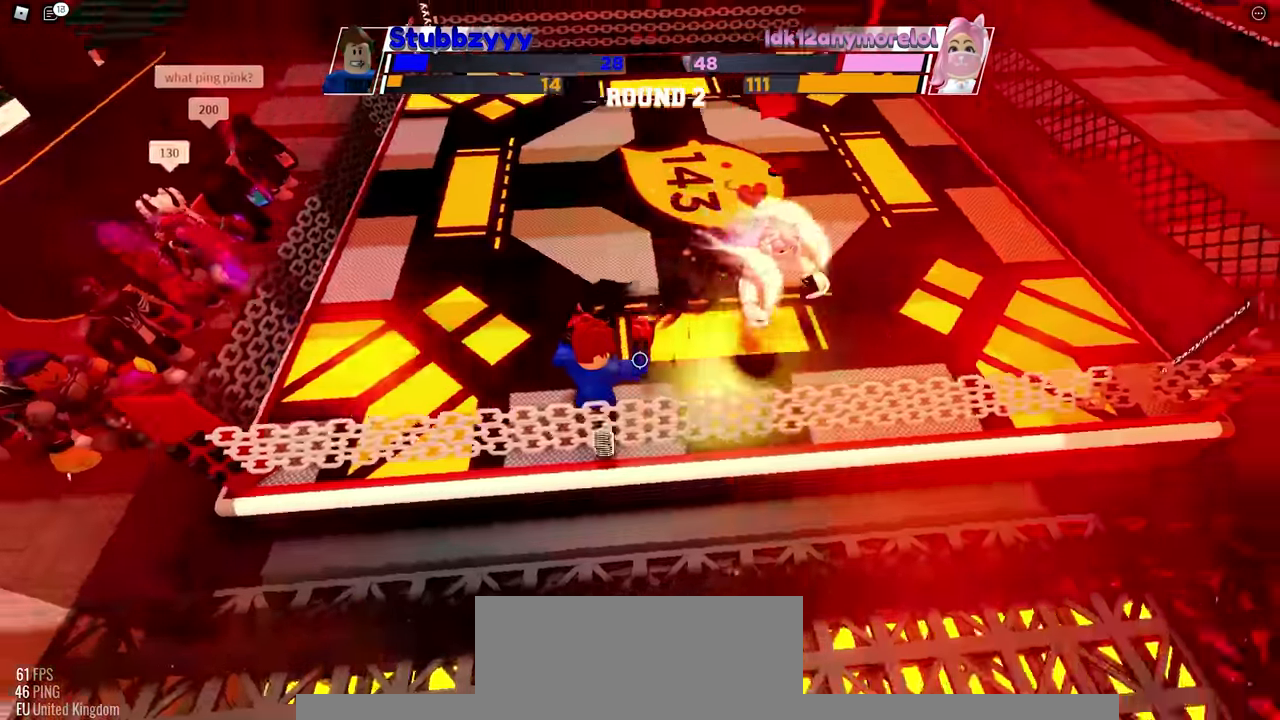
{"keys": [], "mouse": [], "events": []}
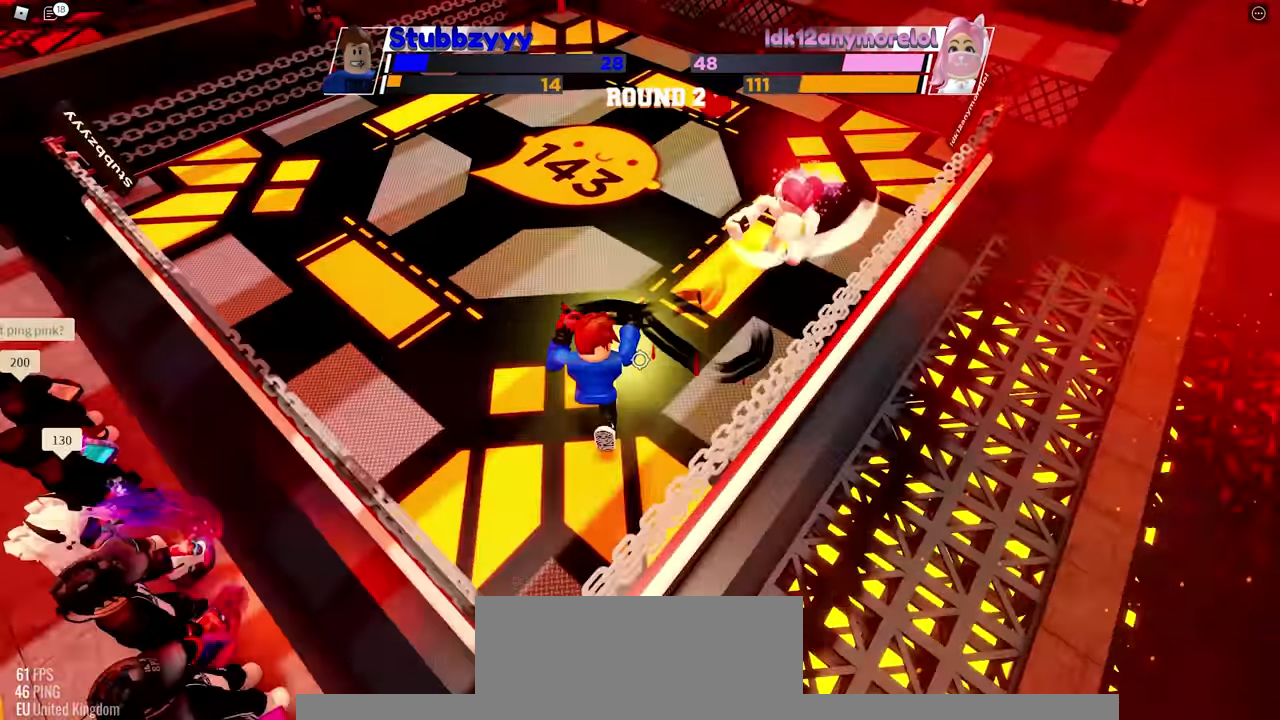
{"keys": [], "mouse": [], "events": []}
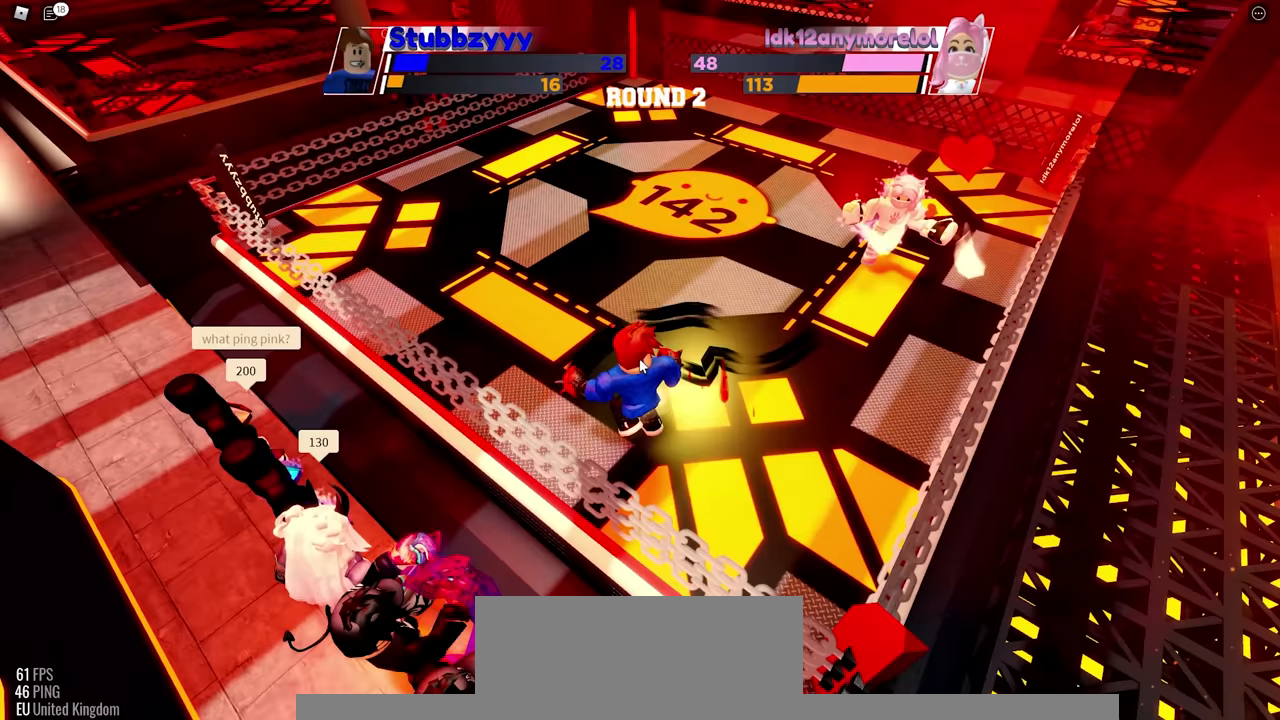
{"keys": ["space"], "mouse": [], "events": [[150, "space", "down"]]}
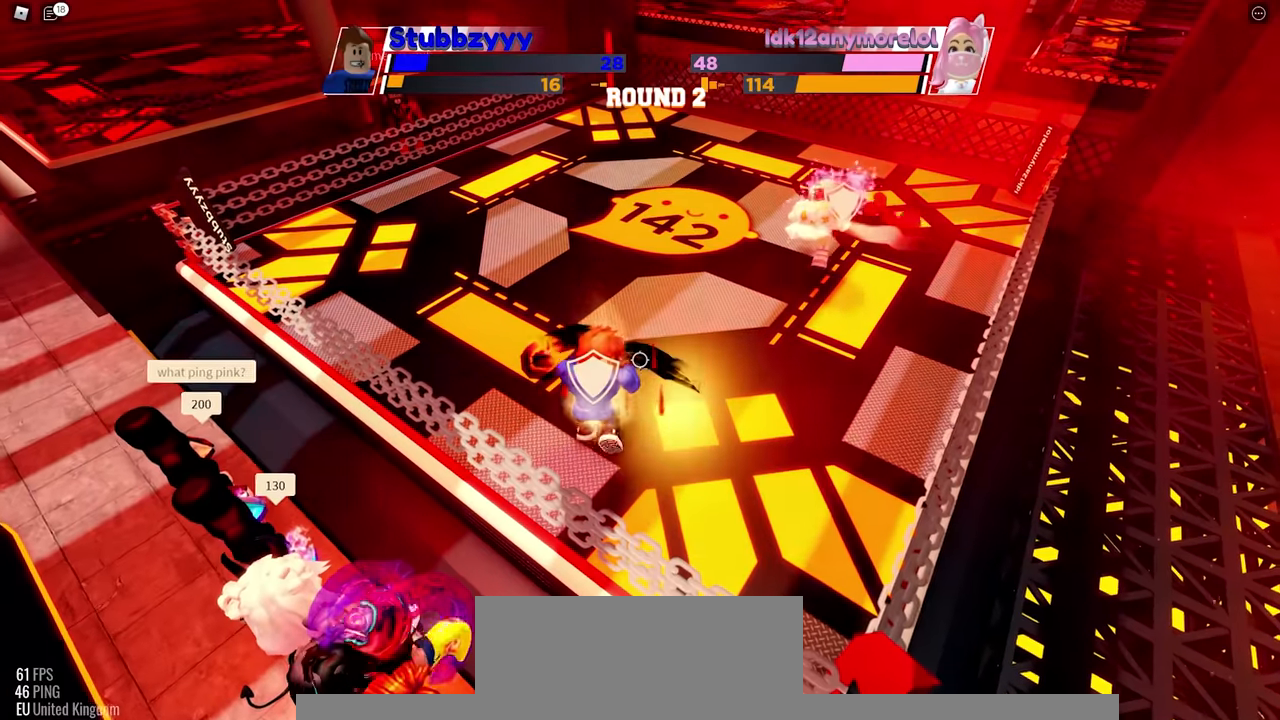
{"keys": ["space"], "mouse": [], "events": []}
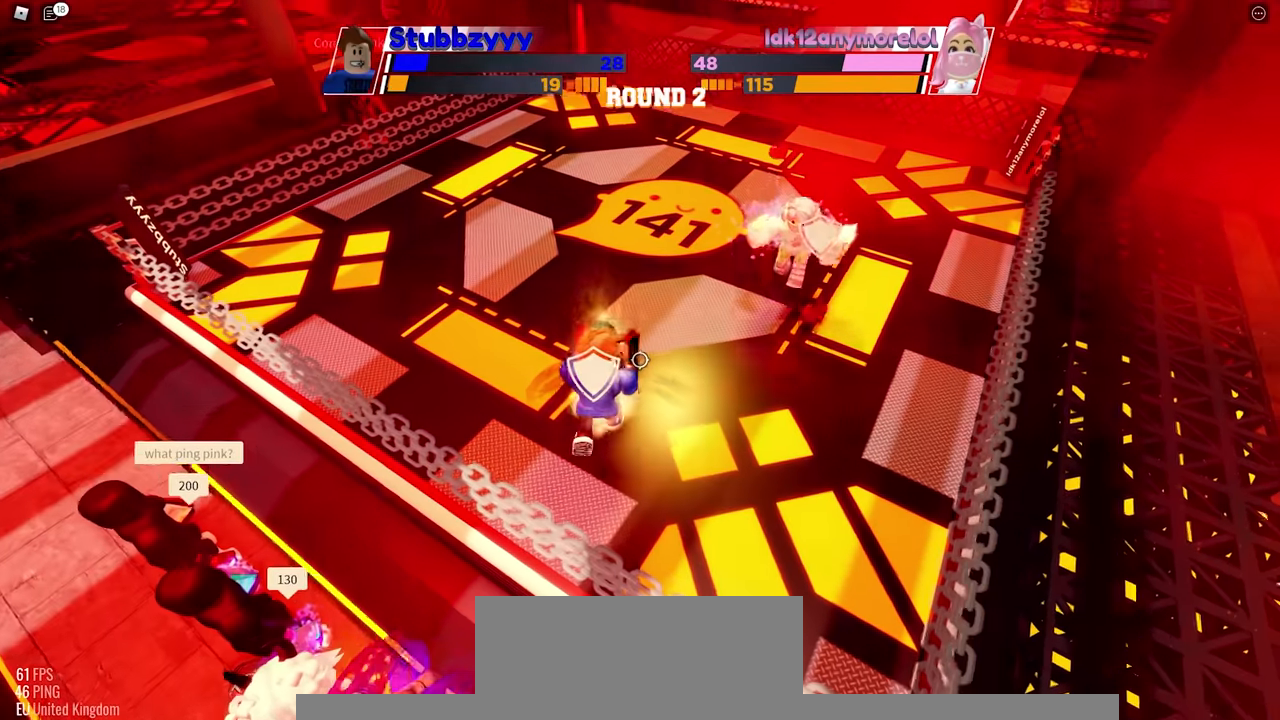
{"keys": [], "mouse": [], "events": [[183, "space", "up"]]}
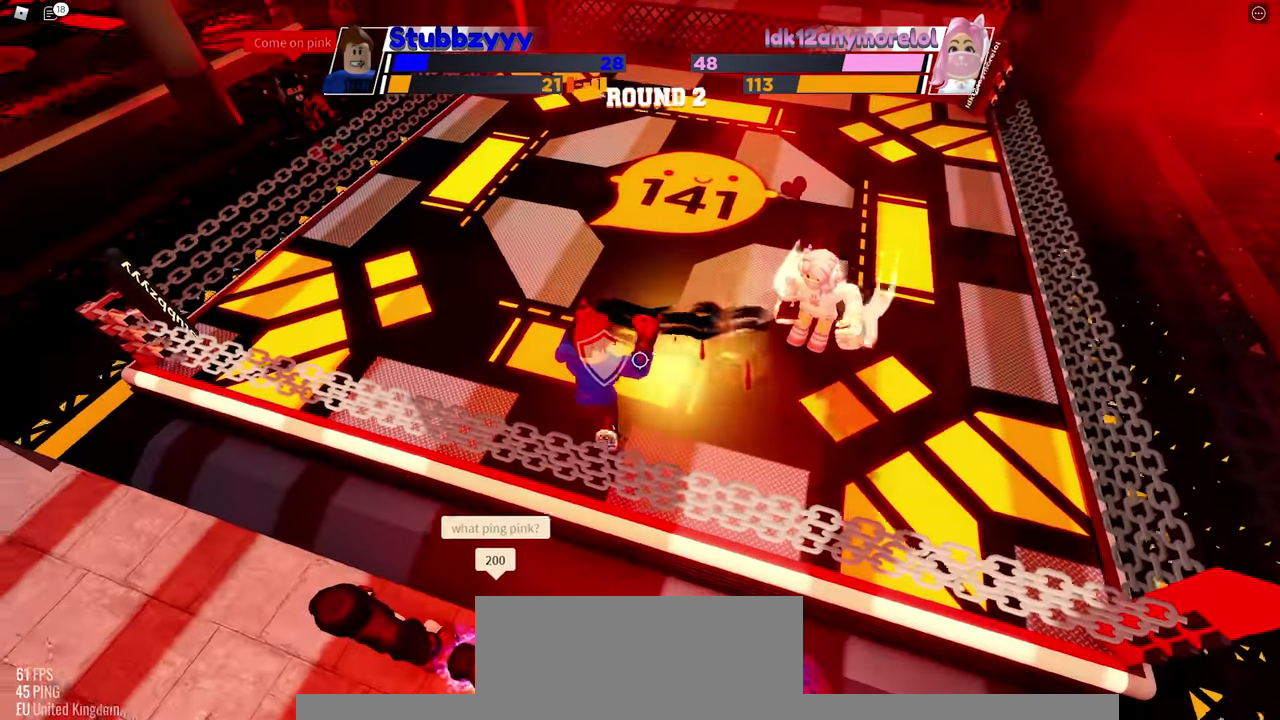
{"keys": [], "mouse": [], "events": []}
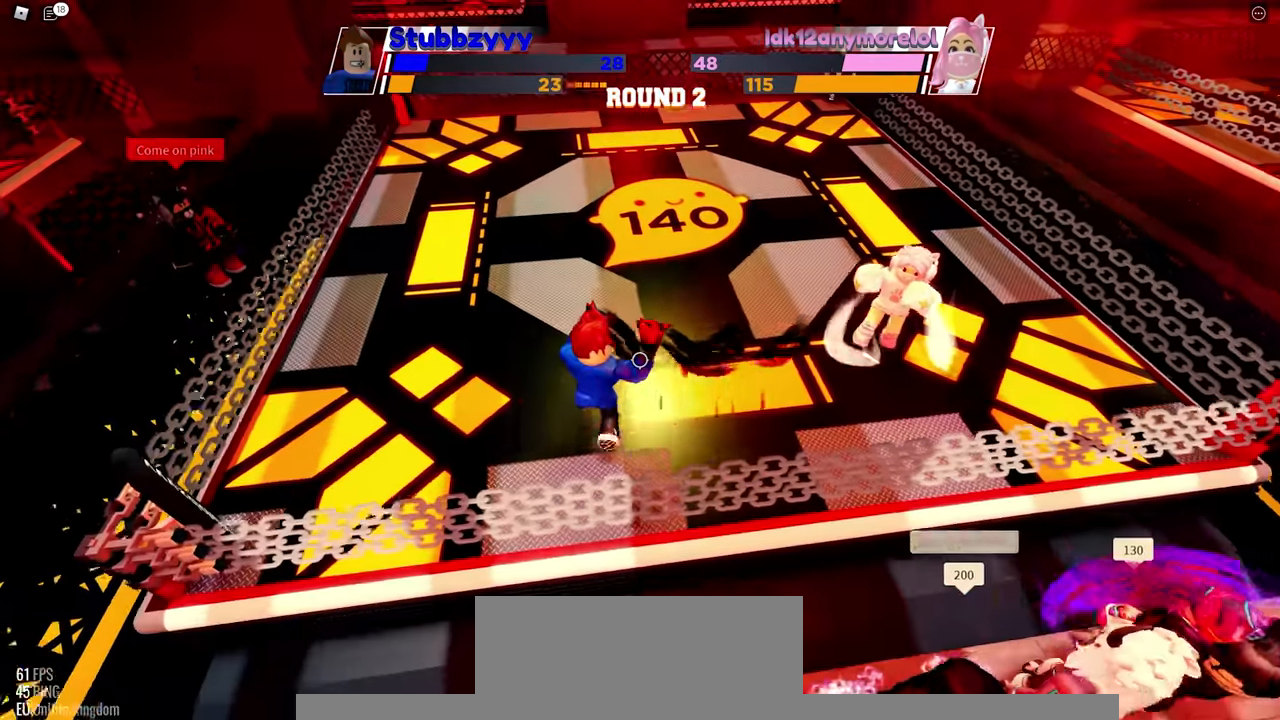
{"keys": [], "mouse": [], "events": []}
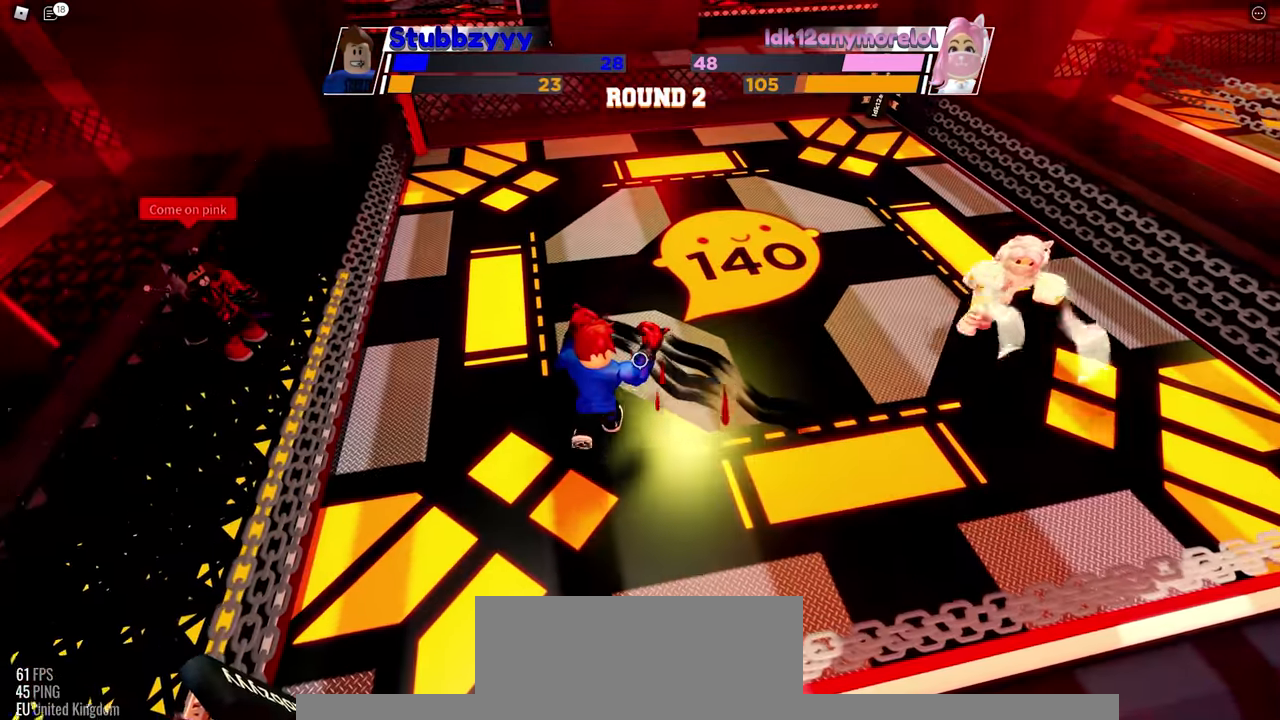
{"keys": ["space"], "mouse": [], "events": [[83, "space", "down"]]}
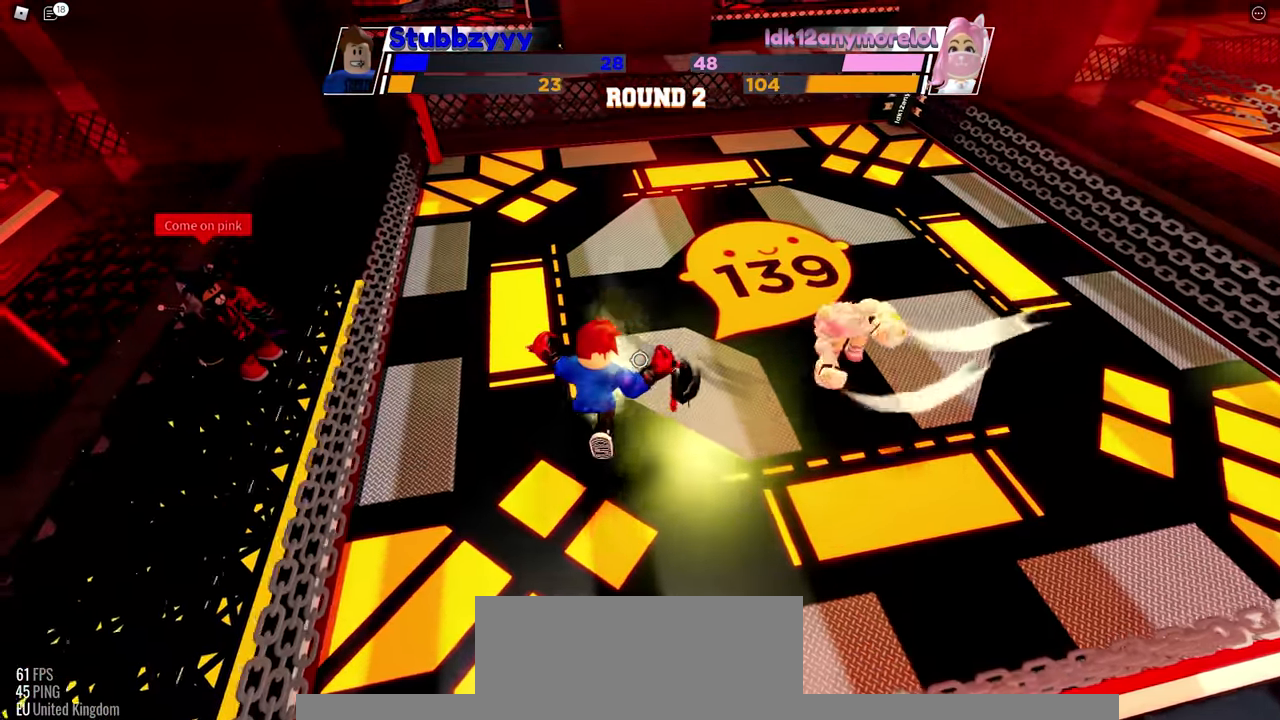
{"keys": [], "mouse": [], "events": [[150, "e", "down"], [200, "space", "up"], [383, "e", "up"]]}
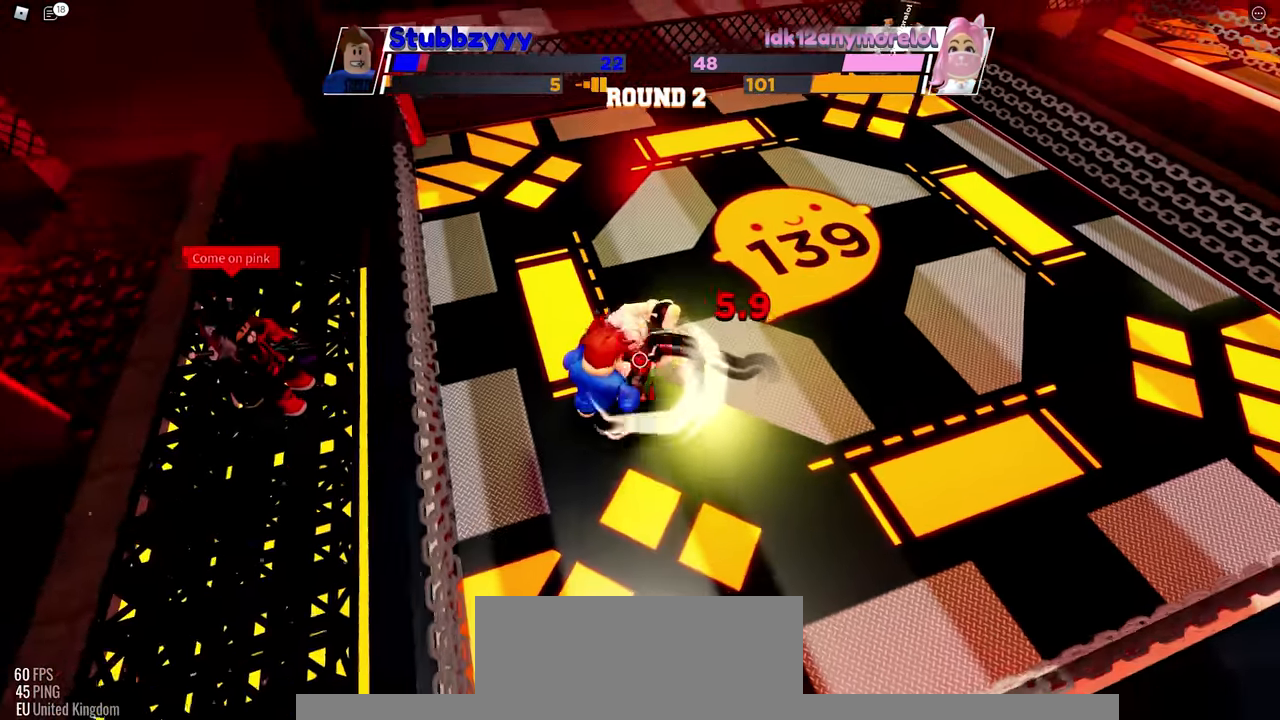
{"keys": [], "mouse": [], "events": []}
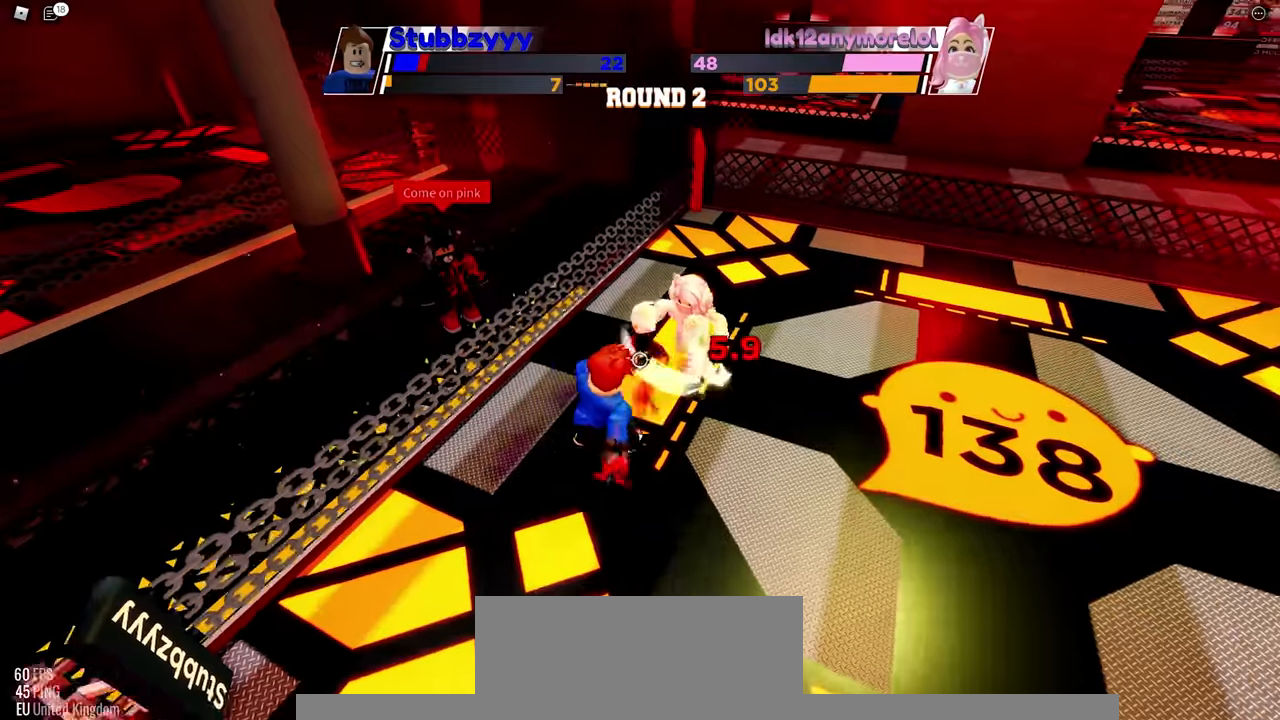
{"keys": [], "mouse": [], "events": [[183, "space", "down"], [267, "space", "up"]]}
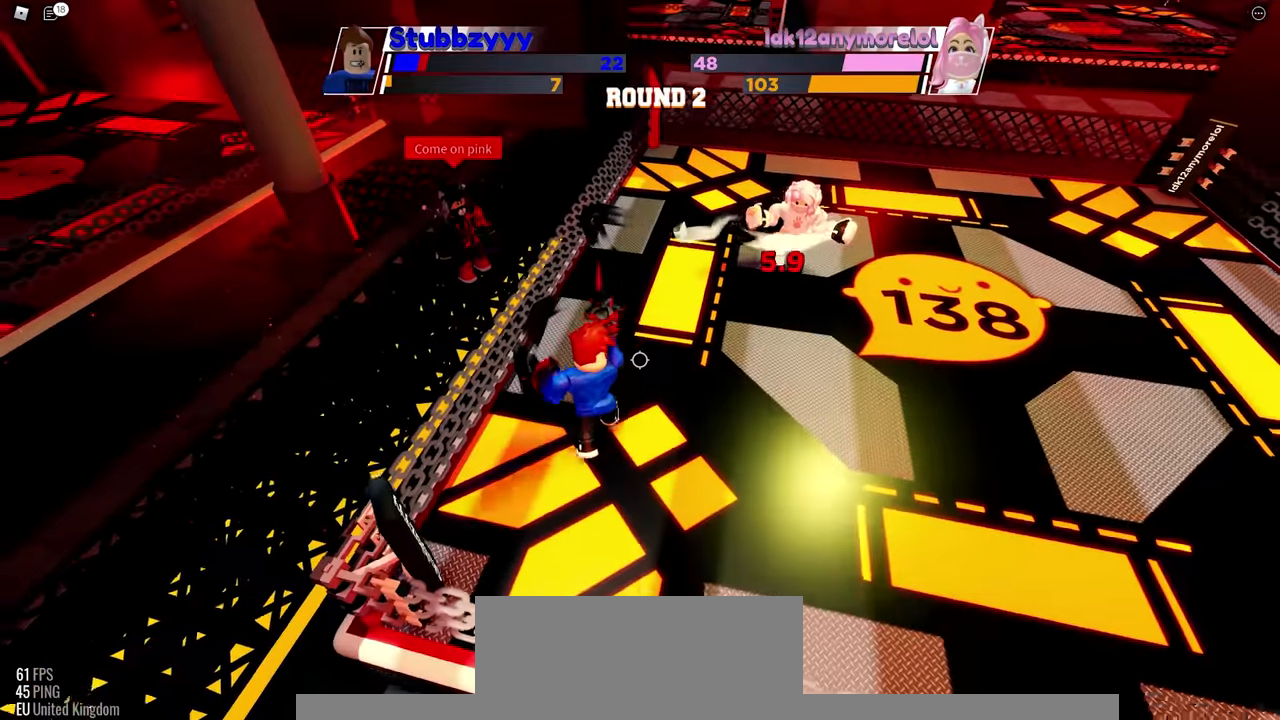
{"keys": [], "mouse": [], "events": []}
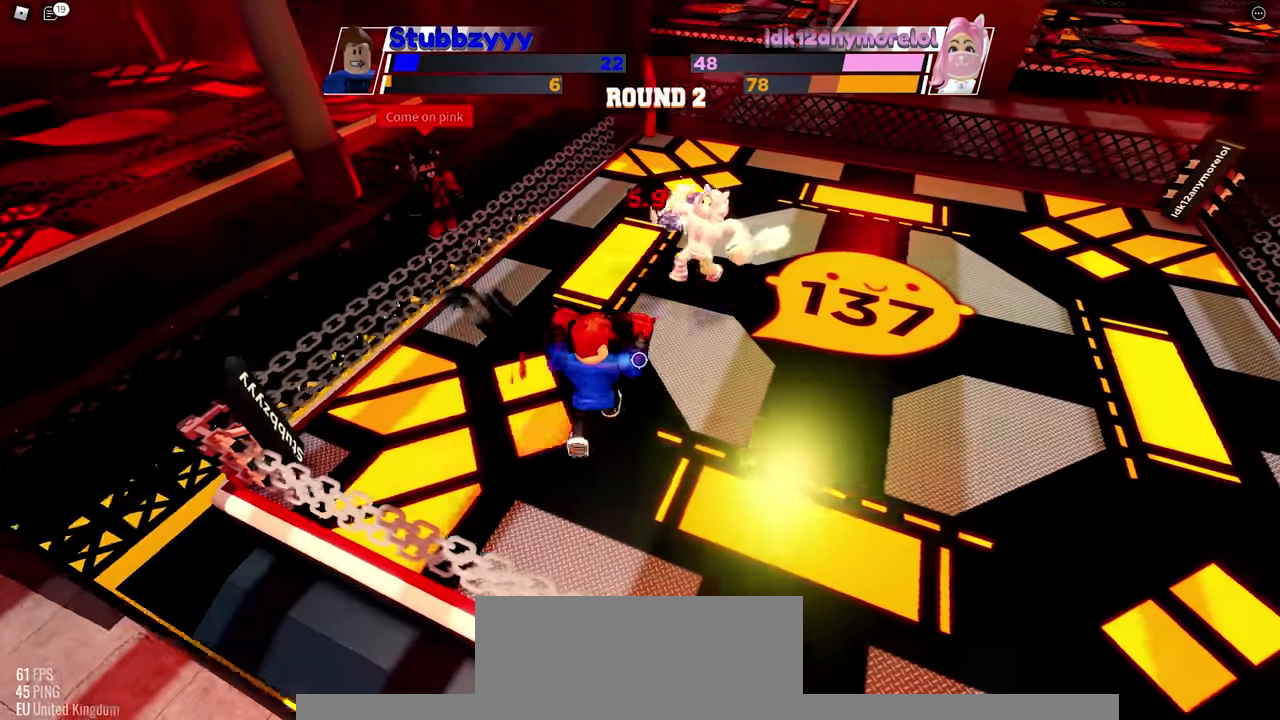
{"keys": [], "mouse": ["left"], "events": [[283, "mouse_left", "down"]]}
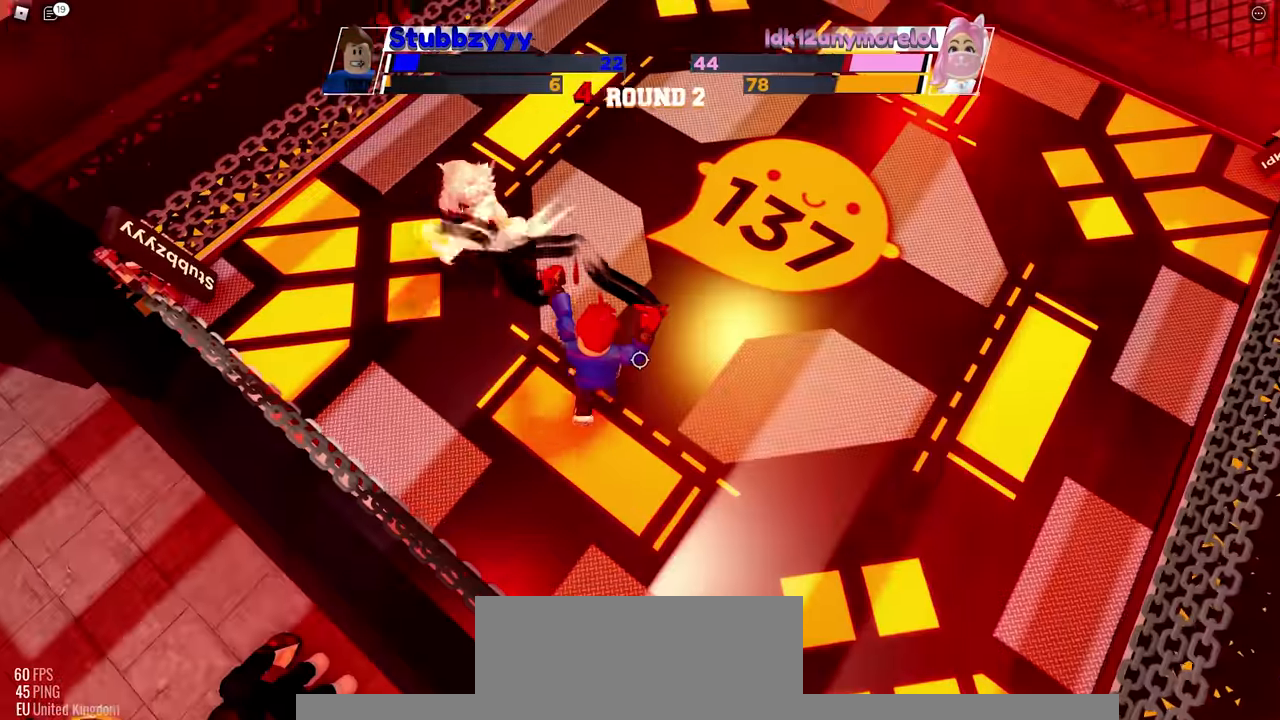
{"keys": [], "mouse": [], "events": [[233, "mouse_left", "up"]]}
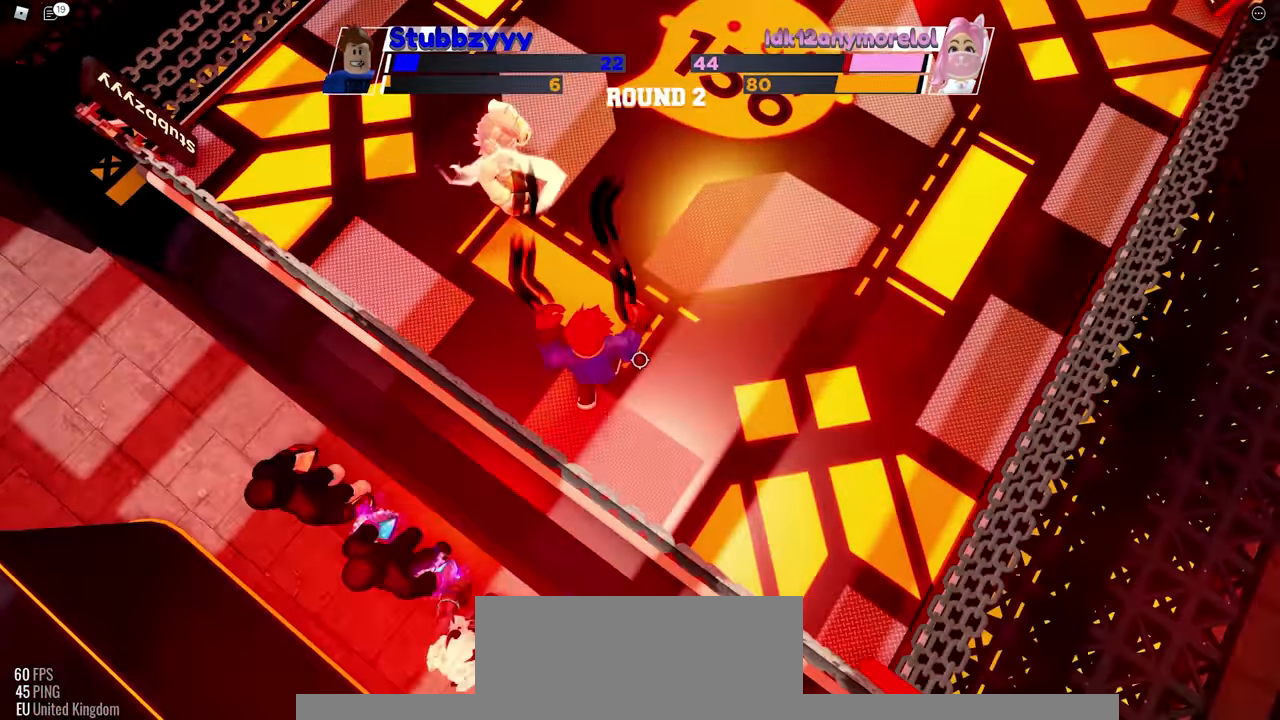
{"keys": [], "mouse": [], "events": []}
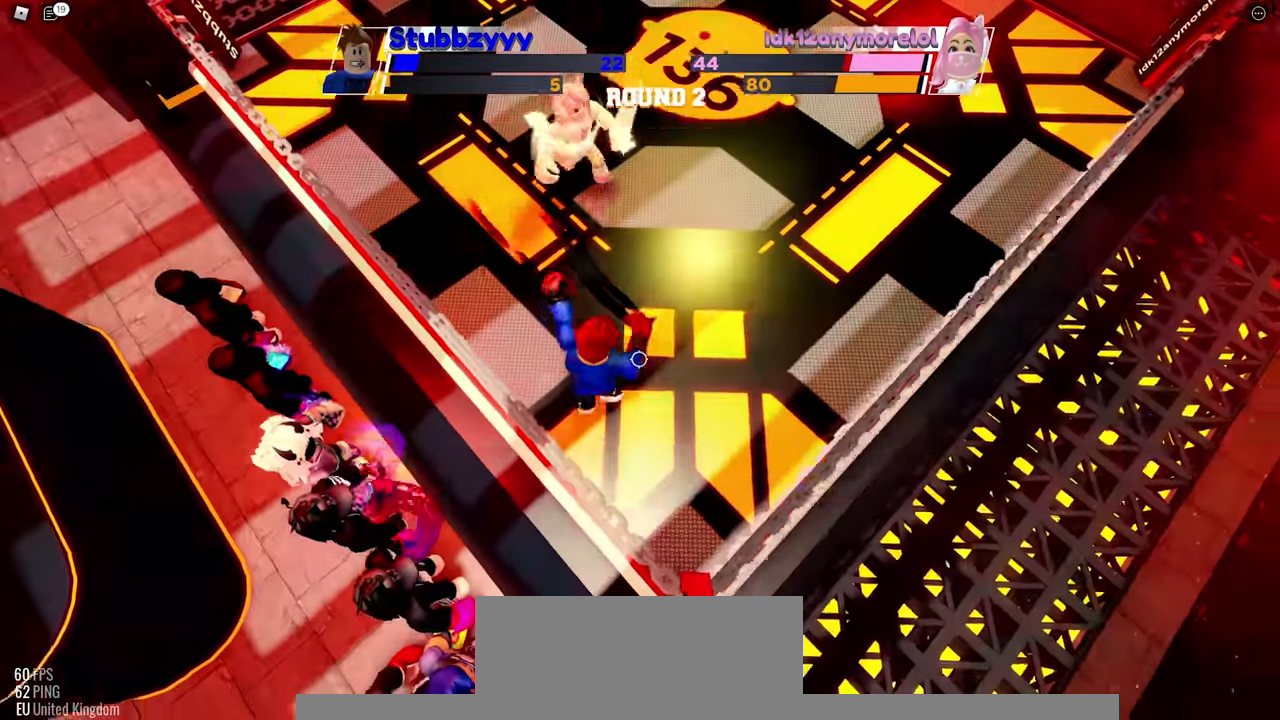
{"keys": [], "mouse": [], "events": []}
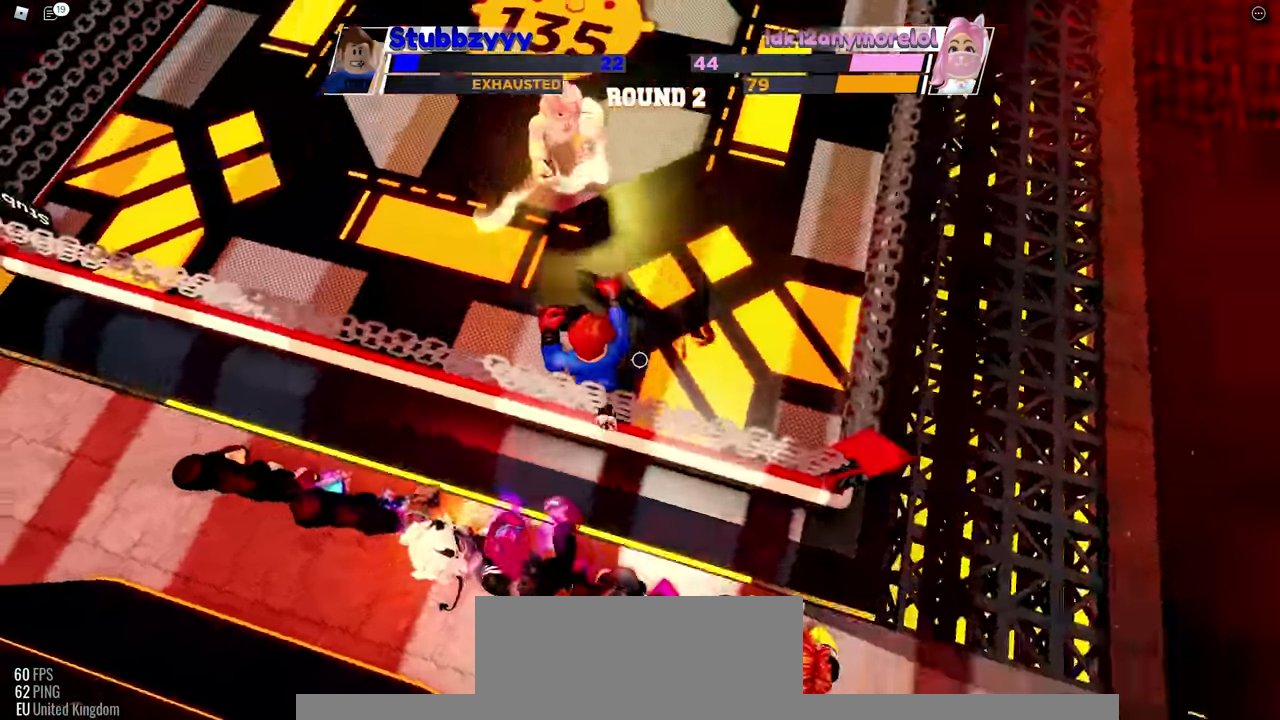
{"keys": [], "mouse": [], "events": []}
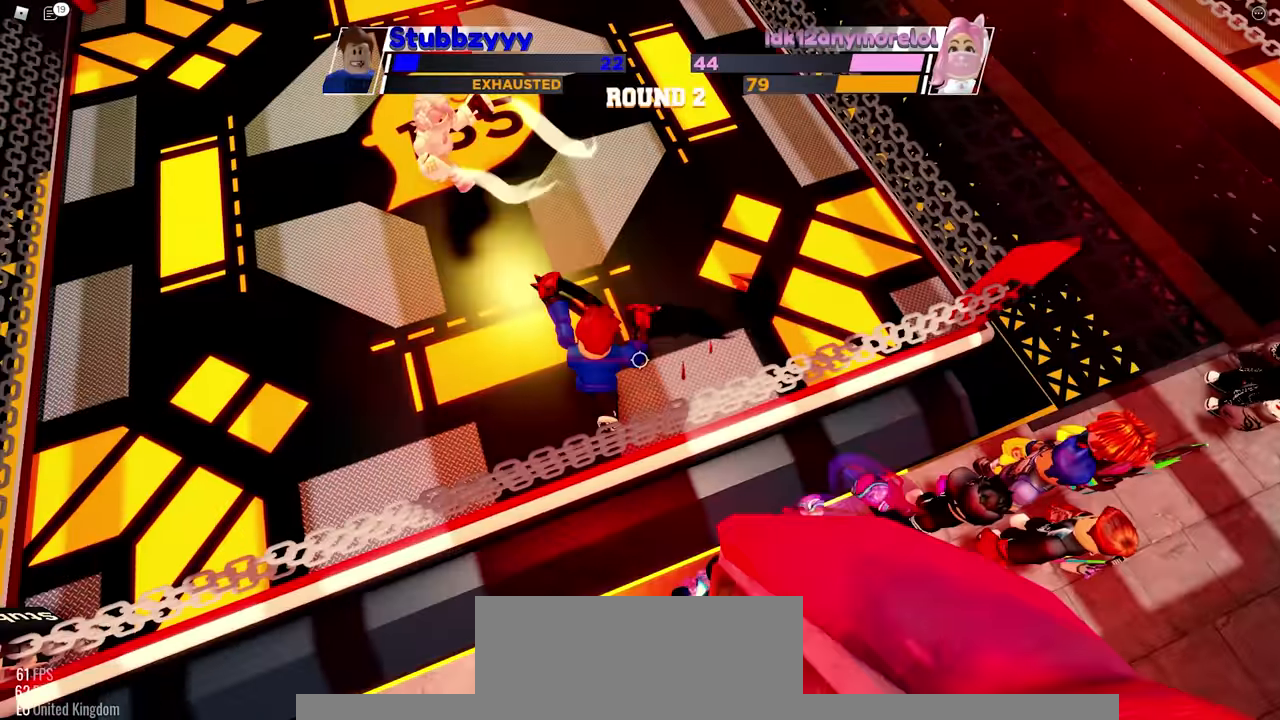
{"keys": ["space"], "mouse": [], "events": [[450, "space", "down"]]}
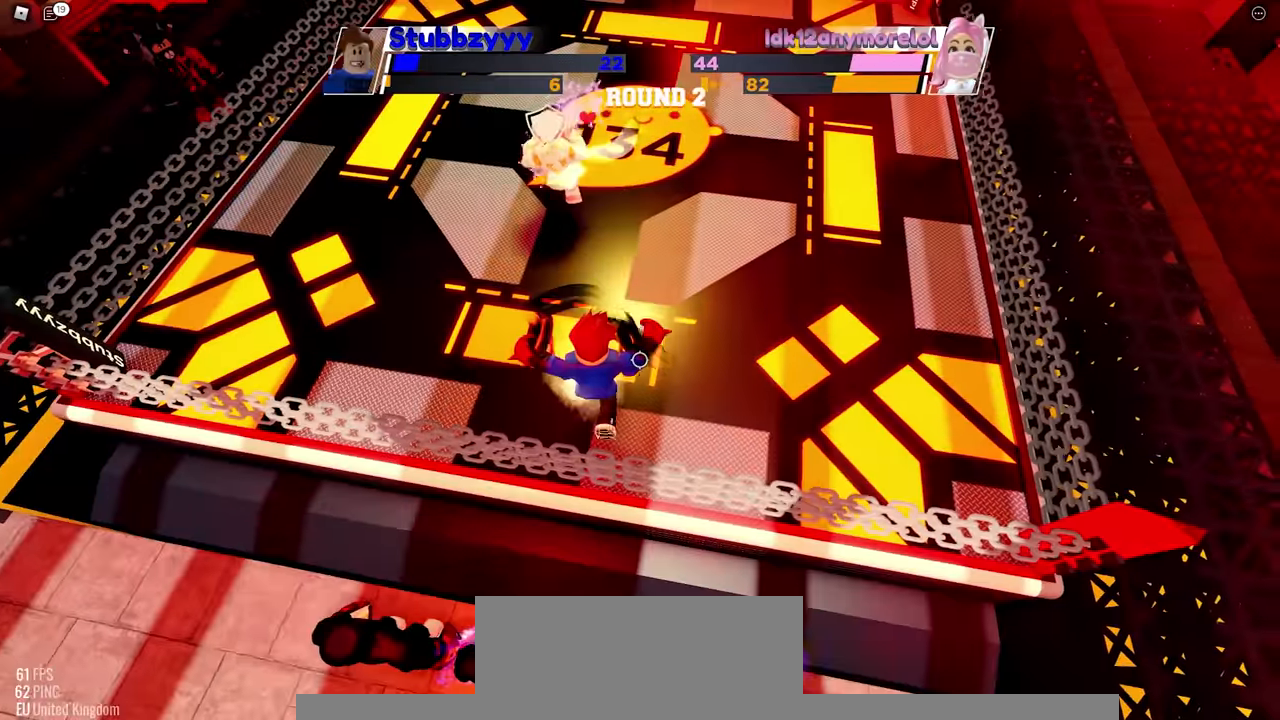
{"keys": [], "mouse": [], "events": [[400, "space", "up"]]}
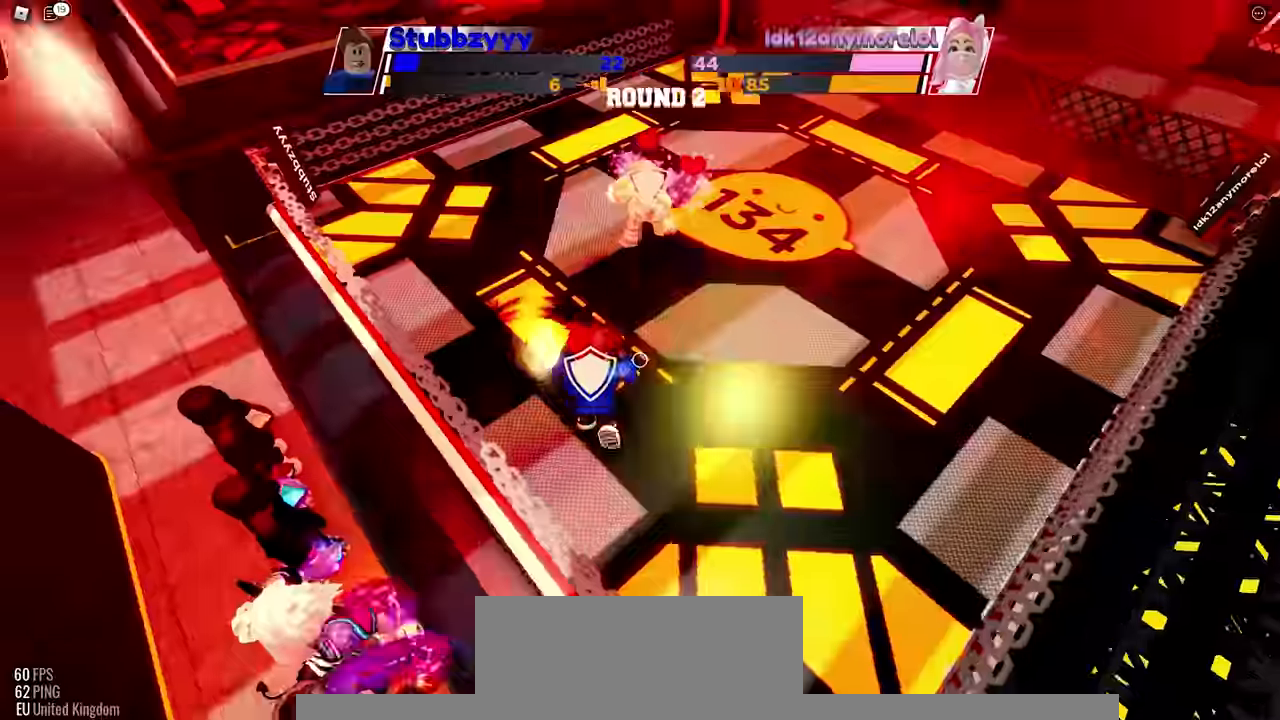
{"keys": [], "mouse": [], "events": [[300, "mouse_left", "down"], [434, "mouse_left", "up"]]}
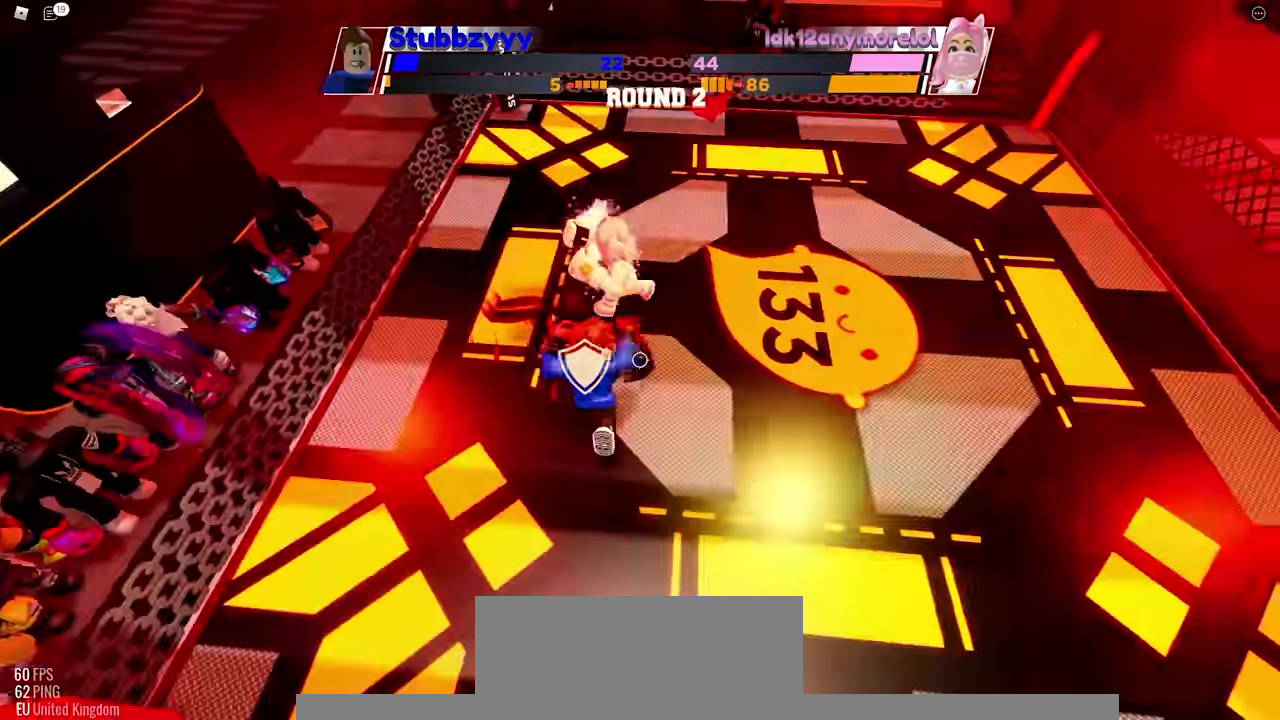
{"keys": [], "mouse": ["left"], "events": [[317, "mouse_left", "down"]]}